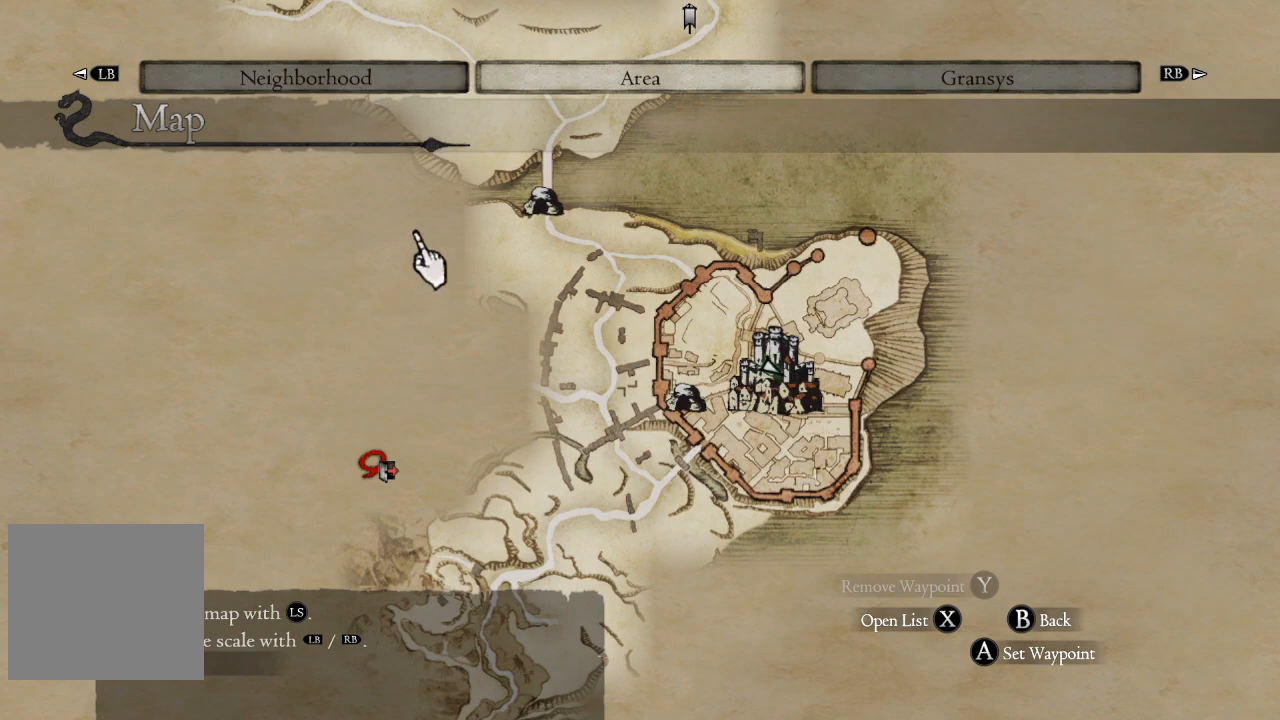
Gameplay with a controller (Xbox layout); each line is a JSON object with the inputs held at the frame after it. "events" lists button and stick changes between this image and that frame as [ms after this image, input, new state], when the widget could be followed in between.
{"buttons": [], "left_stick": "up-right", "right_stick": "center", "events": []}
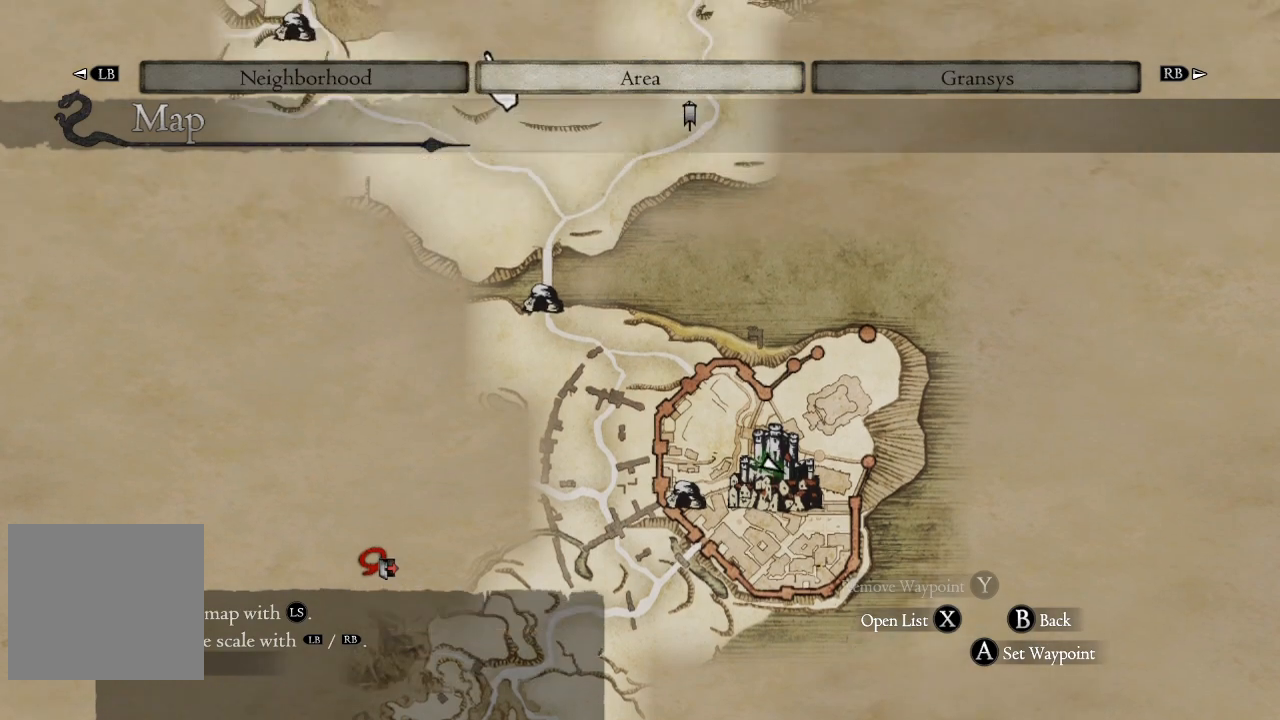
{"buttons": [], "left_stick": "down", "right_stick": "center", "events": [[50, "left_stick", "down"]]}
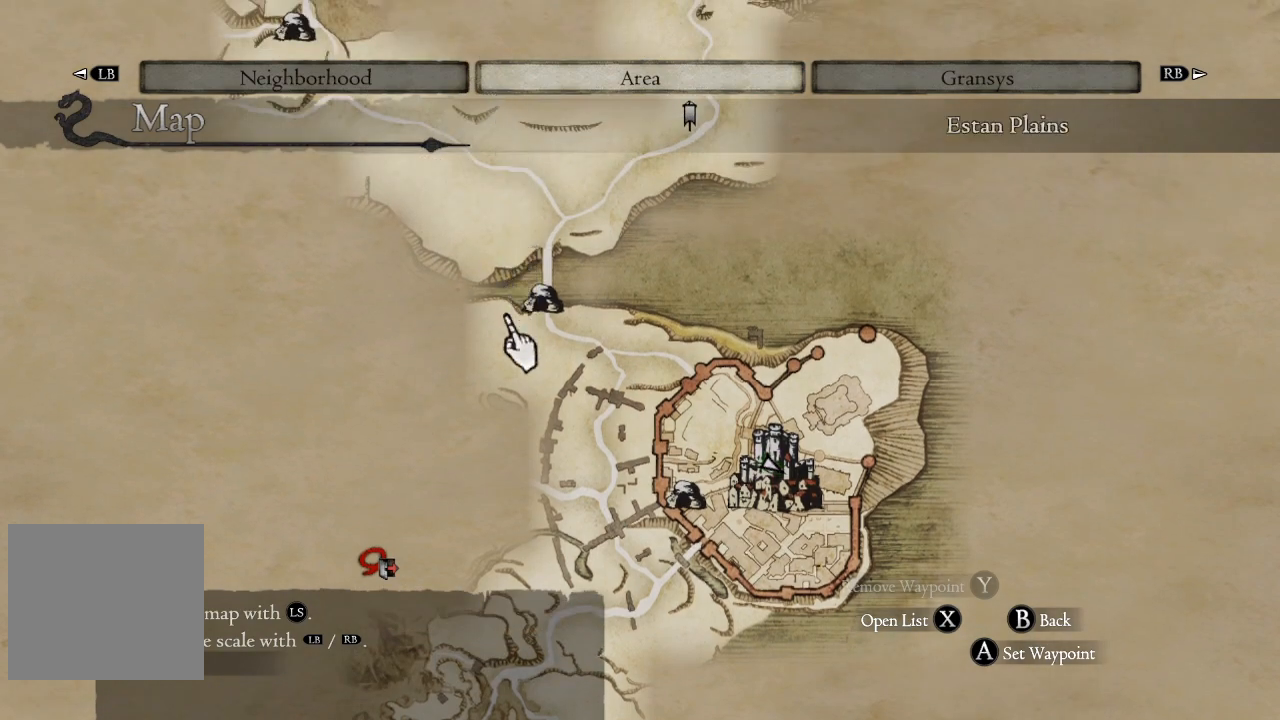
{"buttons": [], "left_stick": "down", "right_stick": "center", "events": []}
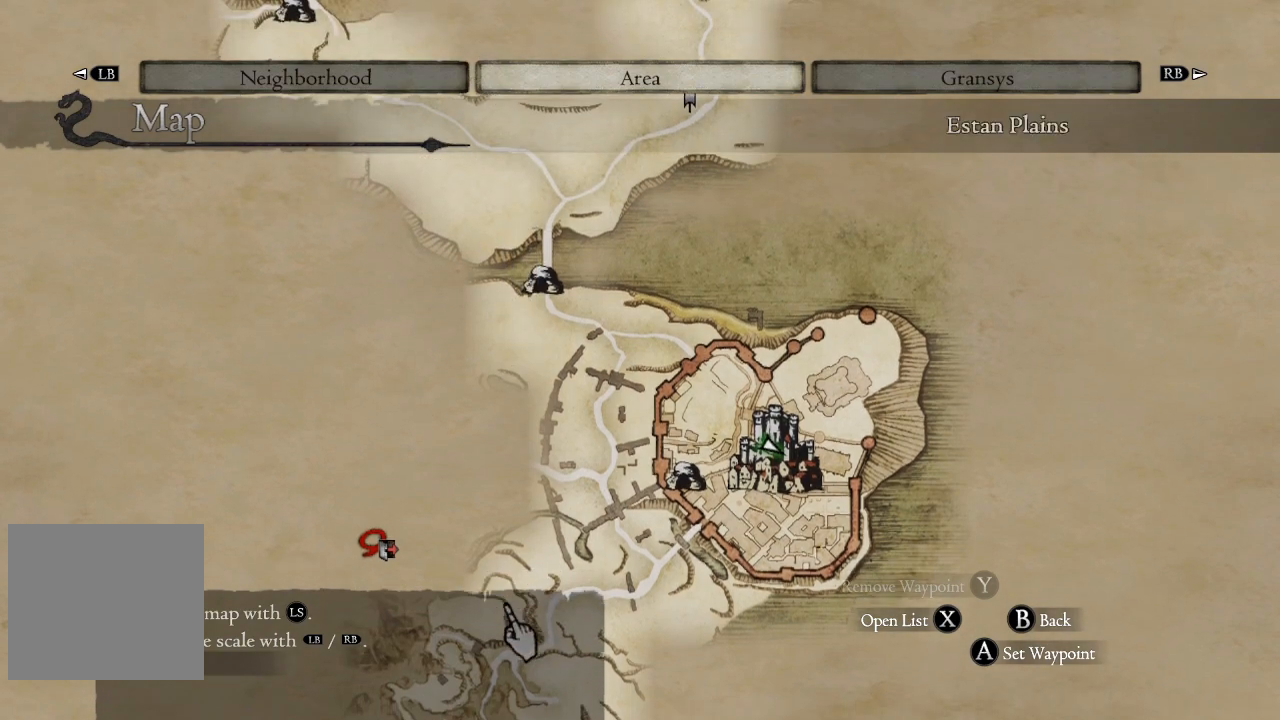
{"buttons": [], "left_stick": "down", "right_stick": "center", "events": []}
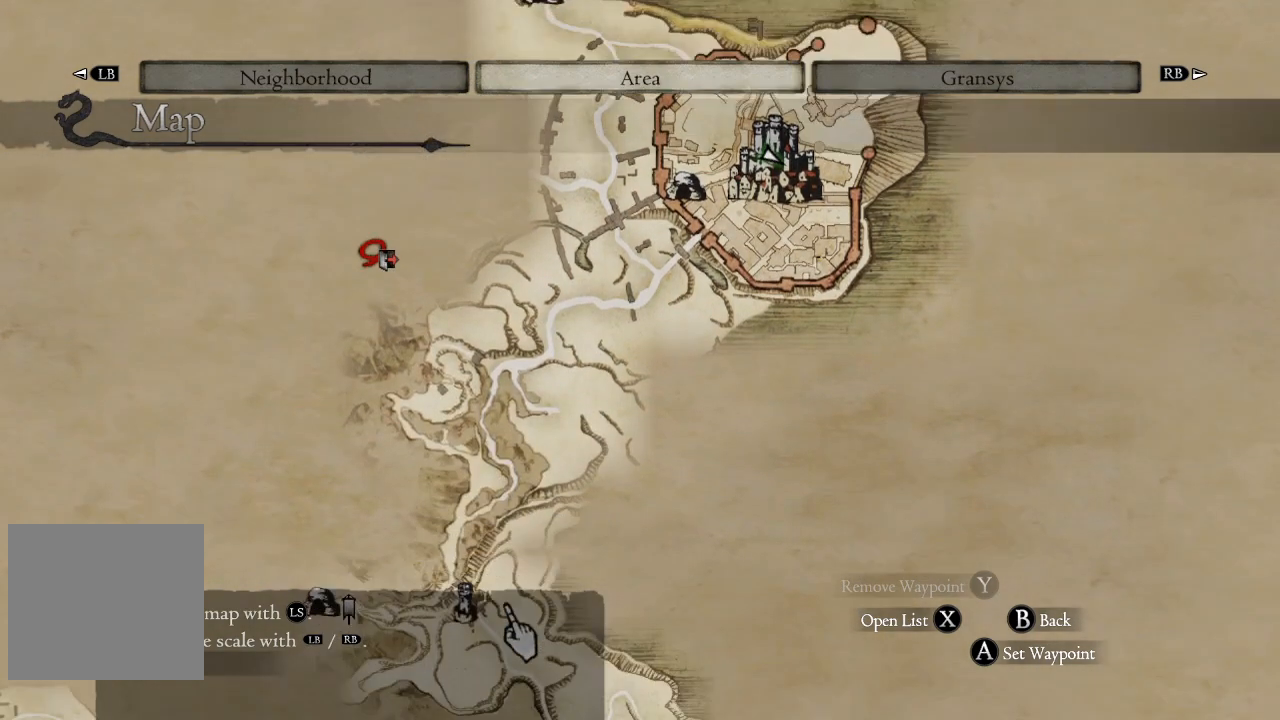
{"buttons": [], "left_stick": "center", "right_stick": "center", "events": [[233, "left_stick", "center"], [300, "left_stick", "down"], [483, "left_stick", "center"]]}
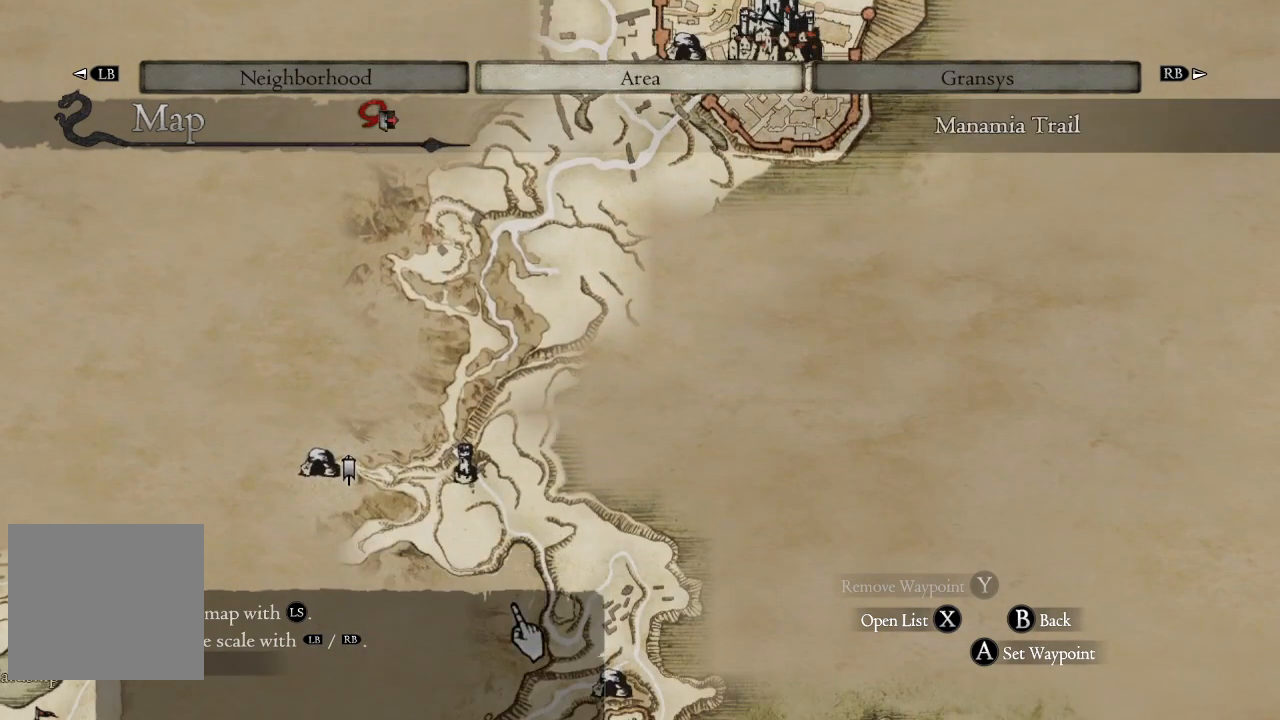
{"buttons": [], "left_stick": "up-left", "right_stick": "center", "events": [[100, "left_stick", "up"], [217, "left_stick", "up-left"]]}
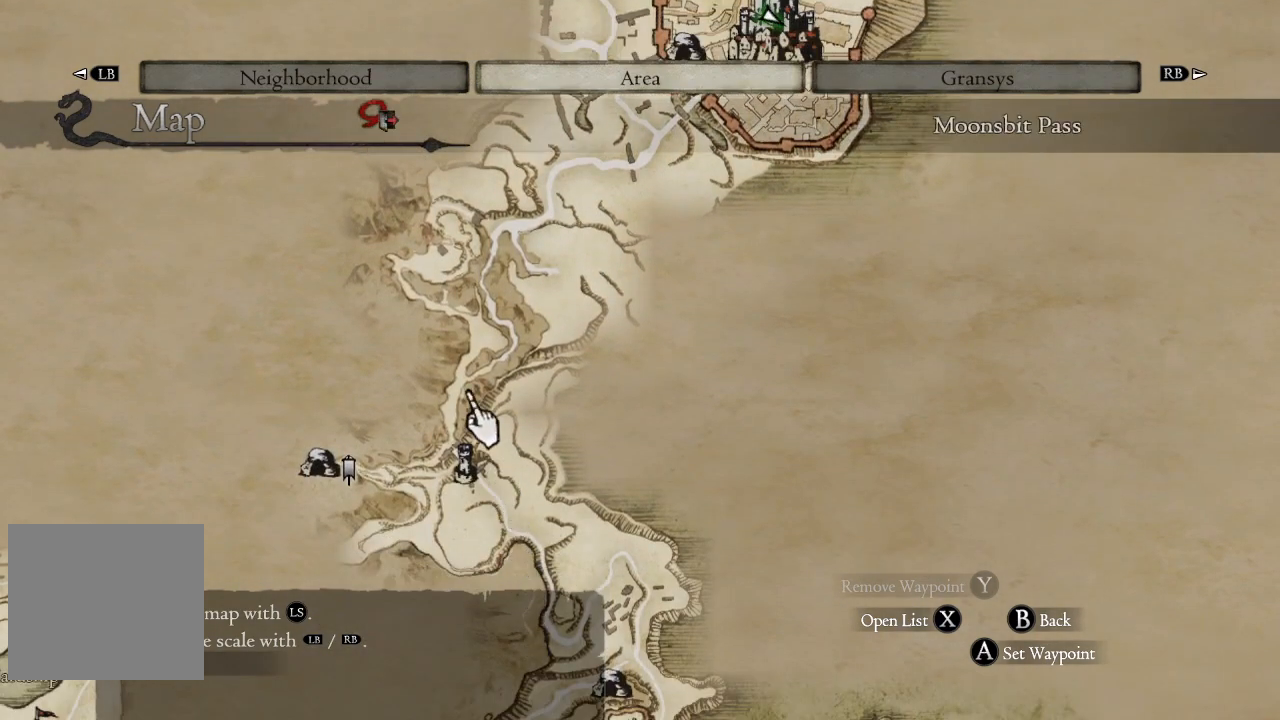
{"buttons": [], "left_stick": "center", "right_stick": "center", "events": [[50, "left_stick", "down-left"], [167, "left_stick", "left"], [333, "left_stick", "down-left"], [483, "left_stick", "center"]]}
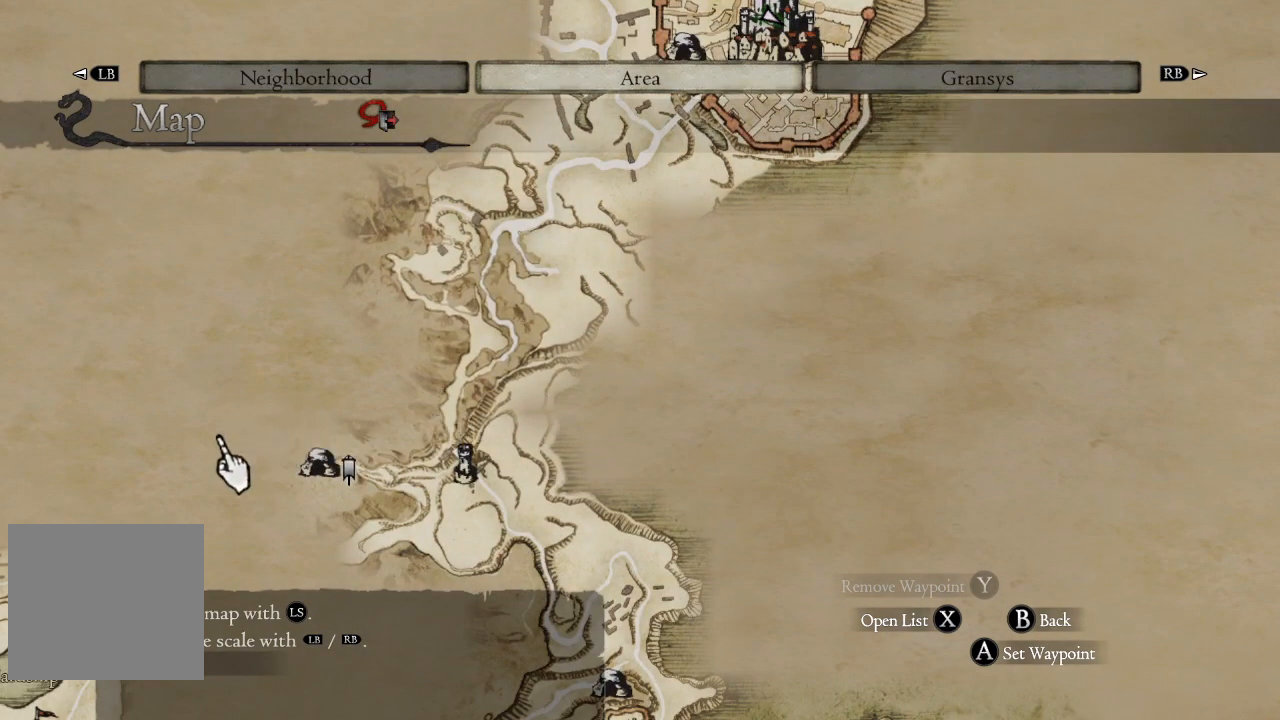
{"buttons": [], "left_stick": "up", "right_stick": "center", "events": [[33, "left_stick", "up"]]}
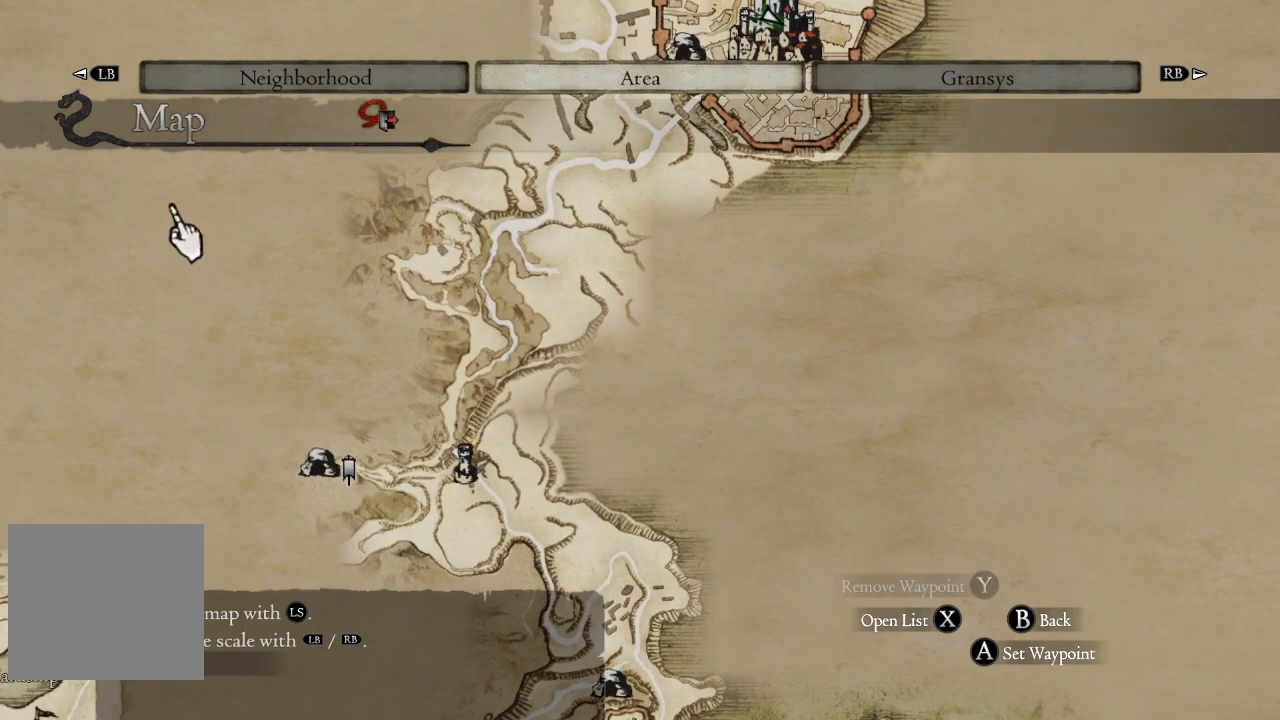
{"buttons": [], "left_stick": "up", "right_stick": "center", "events": []}
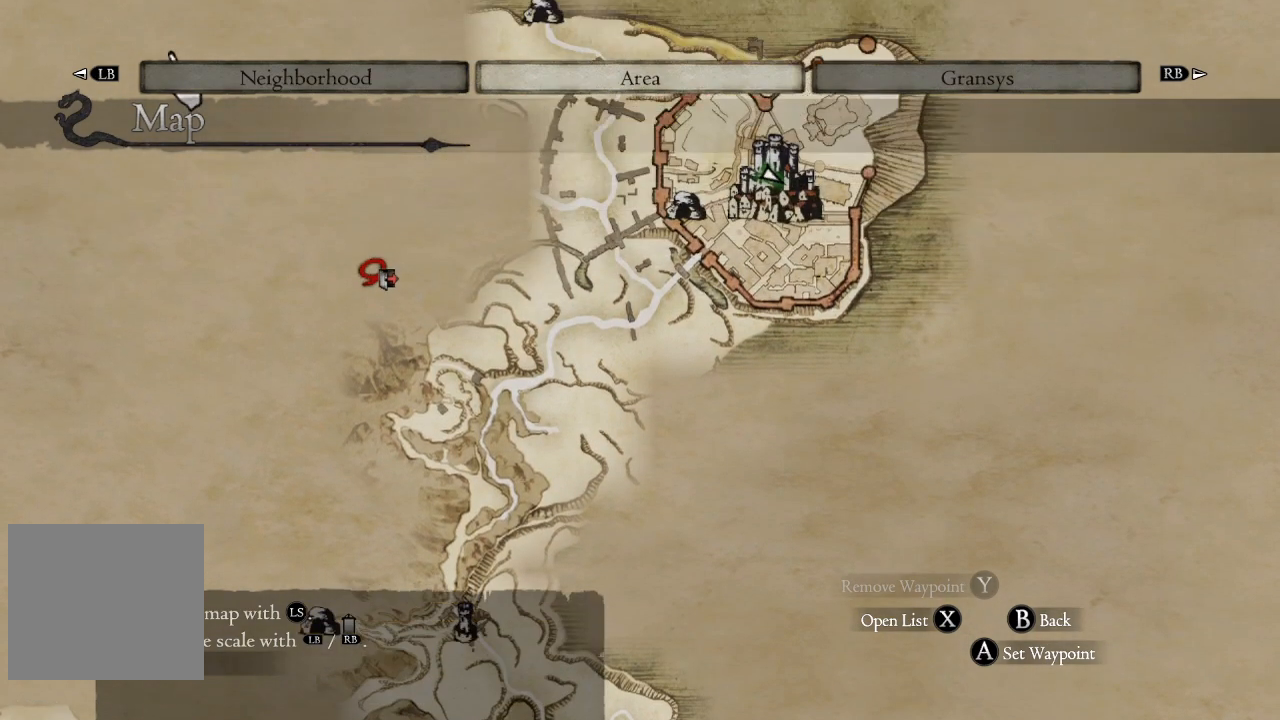
{"buttons": [], "left_stick": "down", "right_stick": "center", "events": [[167, "left_stick", "center"], [333, "left_stick", "down"]]}
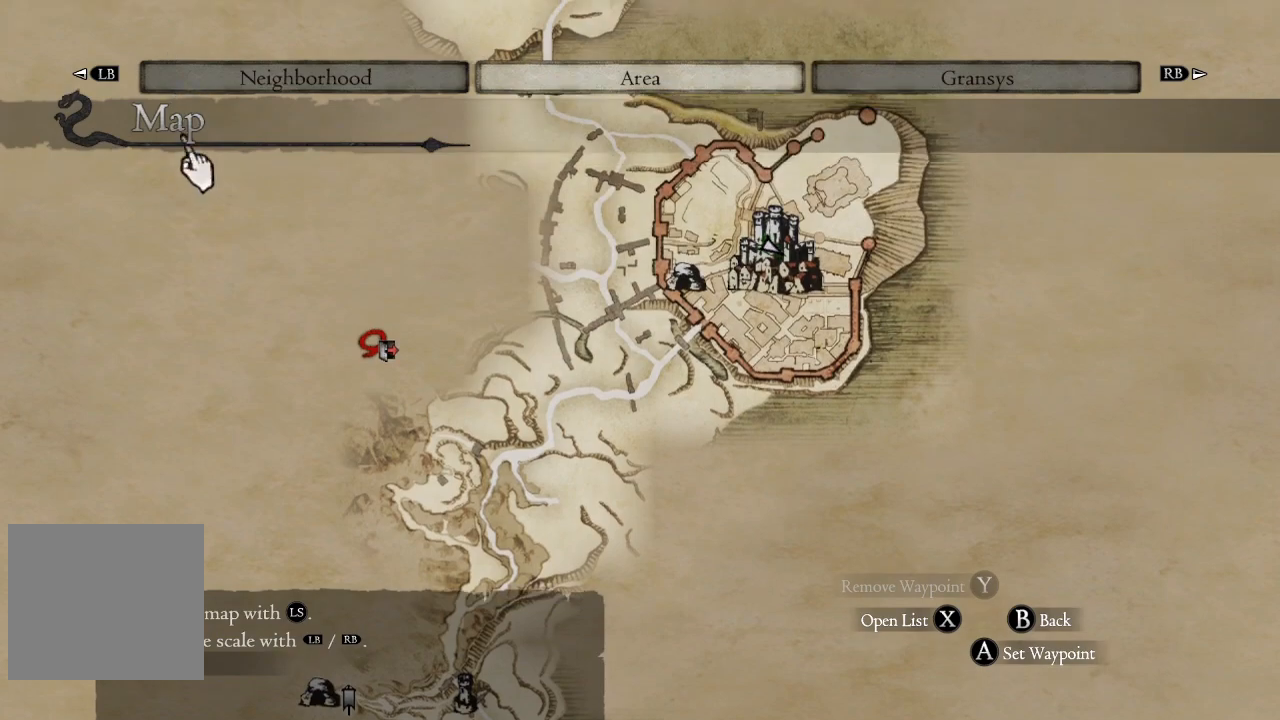
{"buttons": [], "left_stick": "down-right", "right_stick": "center", "events": [[100, "left_stick", "down-right"]]}
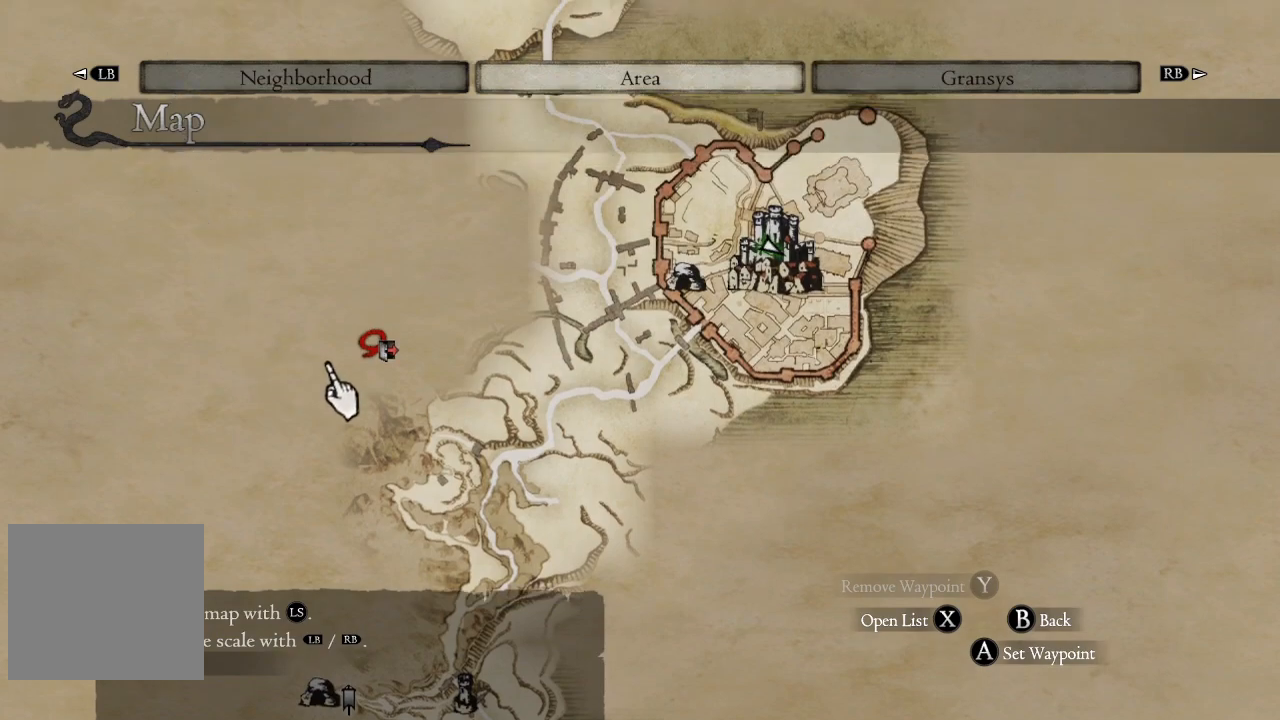
{"buttons": [], "left_stick": "up-left", "right_stick": "center", "events": [[267, "left_stick", "down"], [383, "left_stick", "left"], [433, "left_stick", "up-left"]]}
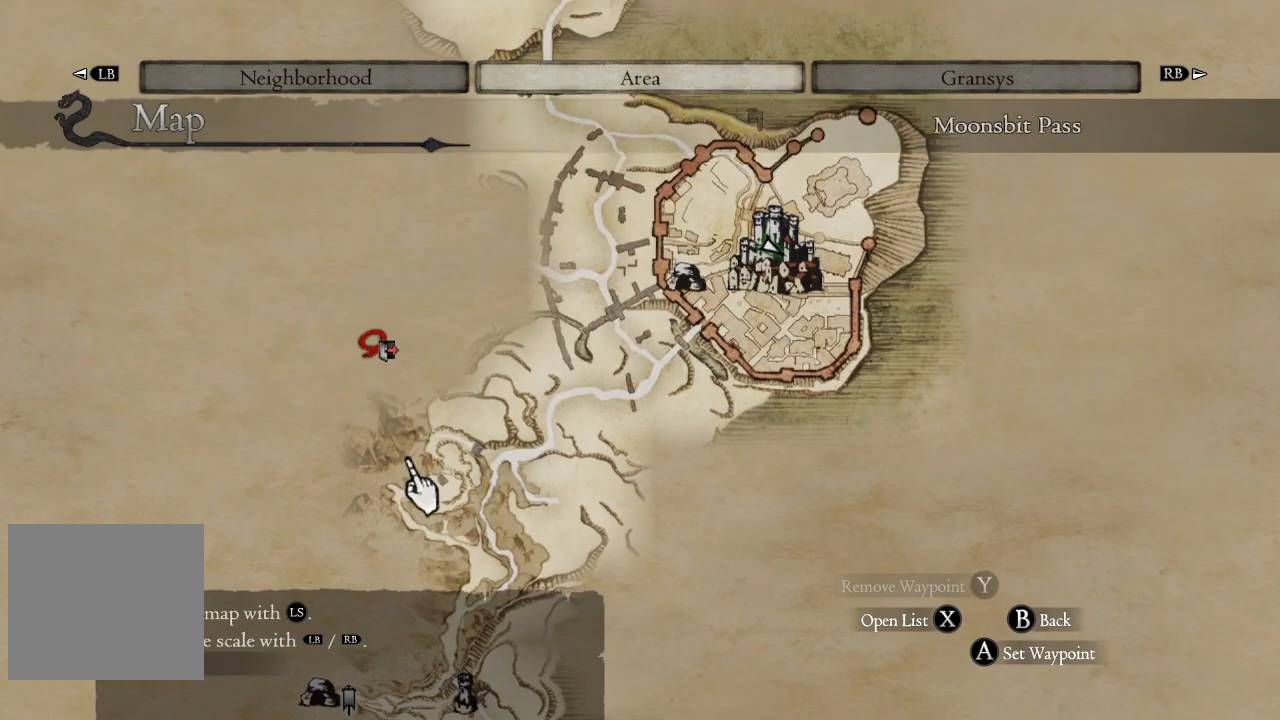
{"buttons": [], "left_stick": "center", "right_stick": "center", "events": [[100, "left_stick", "center"], [267, "left_stick", "down-right"], [383, "left_stick", "center"]]}
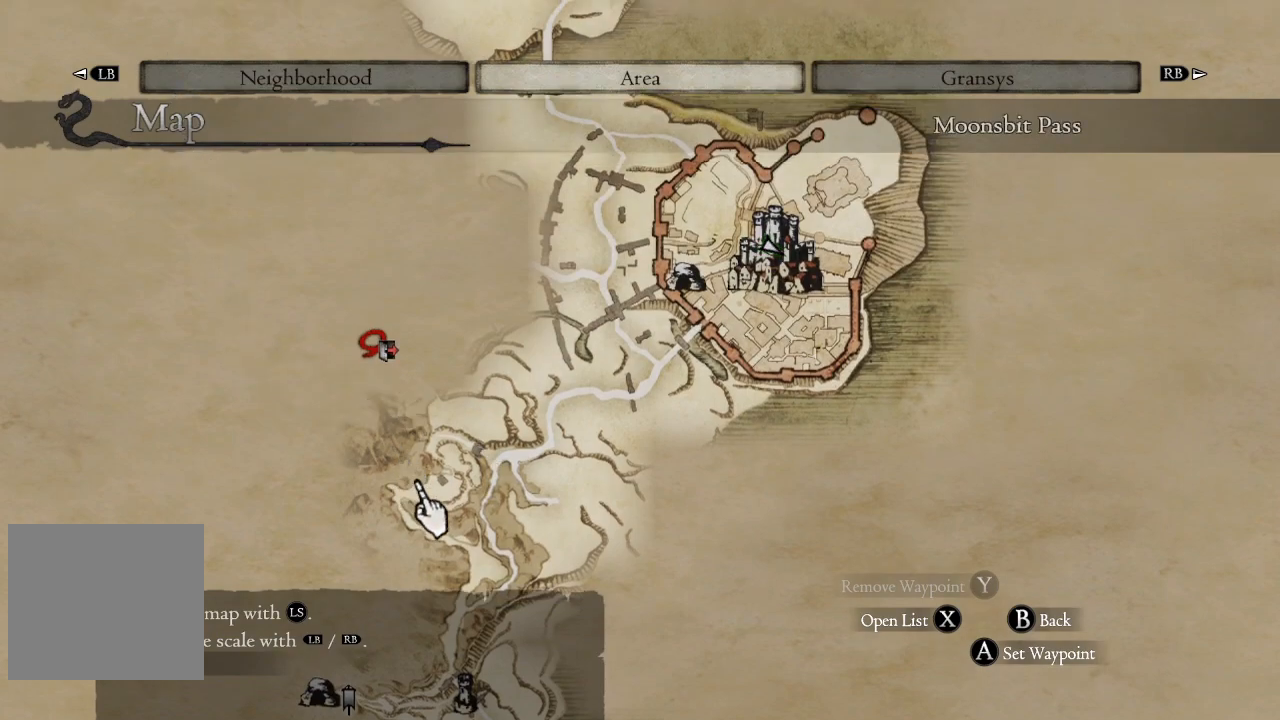
{"buttons": [], "left_stick": "center", "right_stick": "center", "events": [[83, "left_stick", "right"], [217, "left_stick", "center"]]}
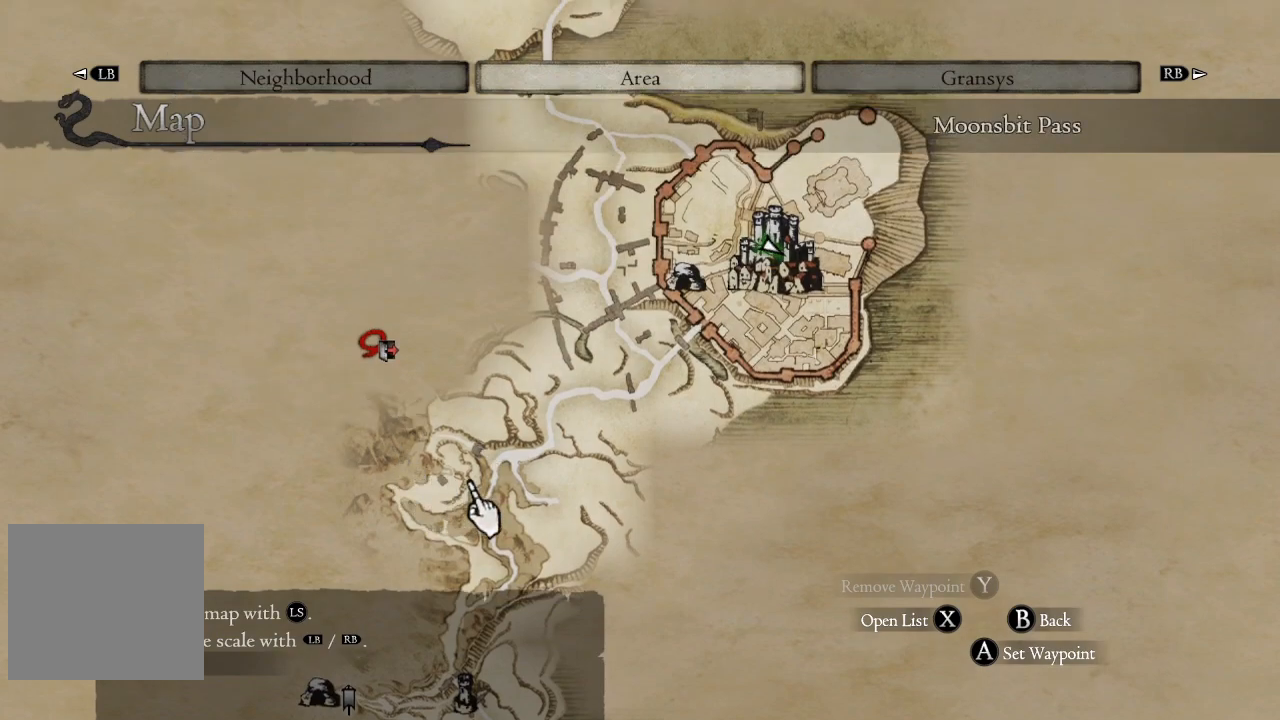
{"buttons": [], "left_stick": "up", "right_stick": "center", "events": [[250, "left_stick", "up-right"], [417, "left_stick", "up"]]}
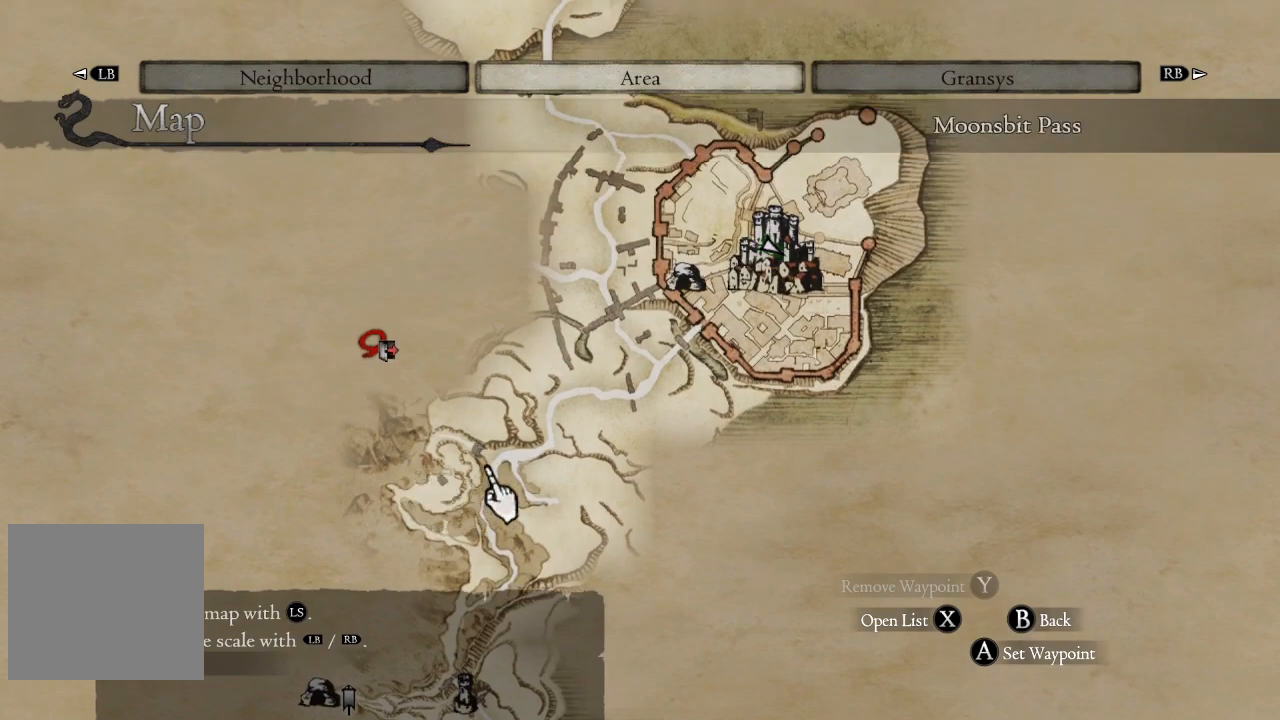
{"buttons": [], "left_stick": "up-left", "right_stick": "center", "events": [[83, "left_stick", "center"], [250, "left_stick", "up"], [383, "left_stick", "up-left"]]}
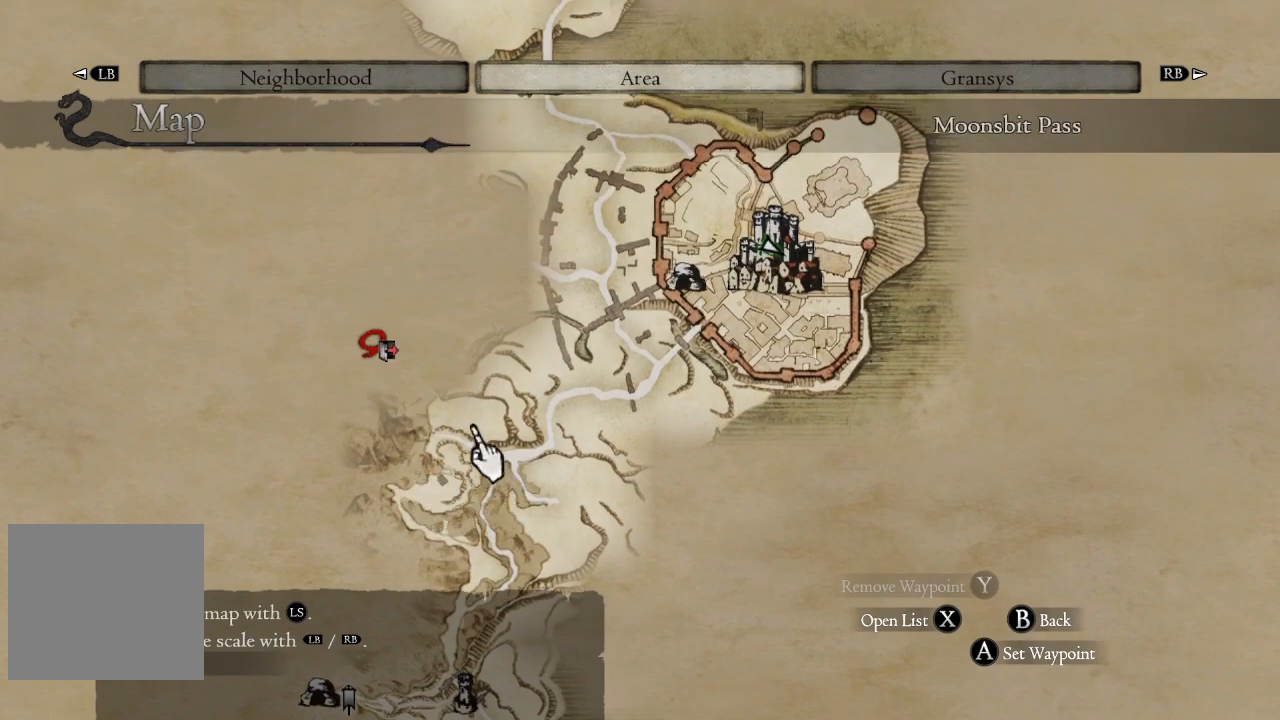
{"buttons": [], "left_stick": "center", "right_stick": "center", "events": [[33, "left_stick", "center"]]}
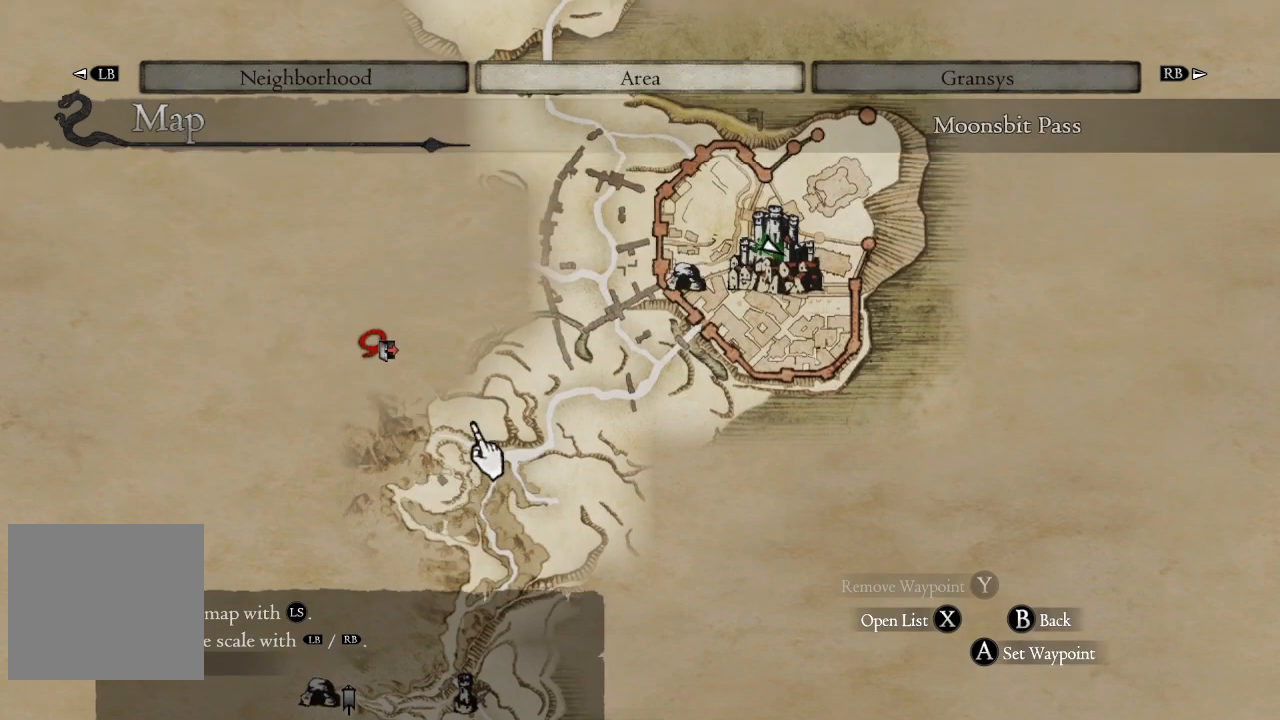
{"buttons": [], "left_stick": "down", "right_stick": "center", "events": [[150, "left_stick", "down-left"], [217, "left_stick", "center"], [350, "left_stick", "down"]]}
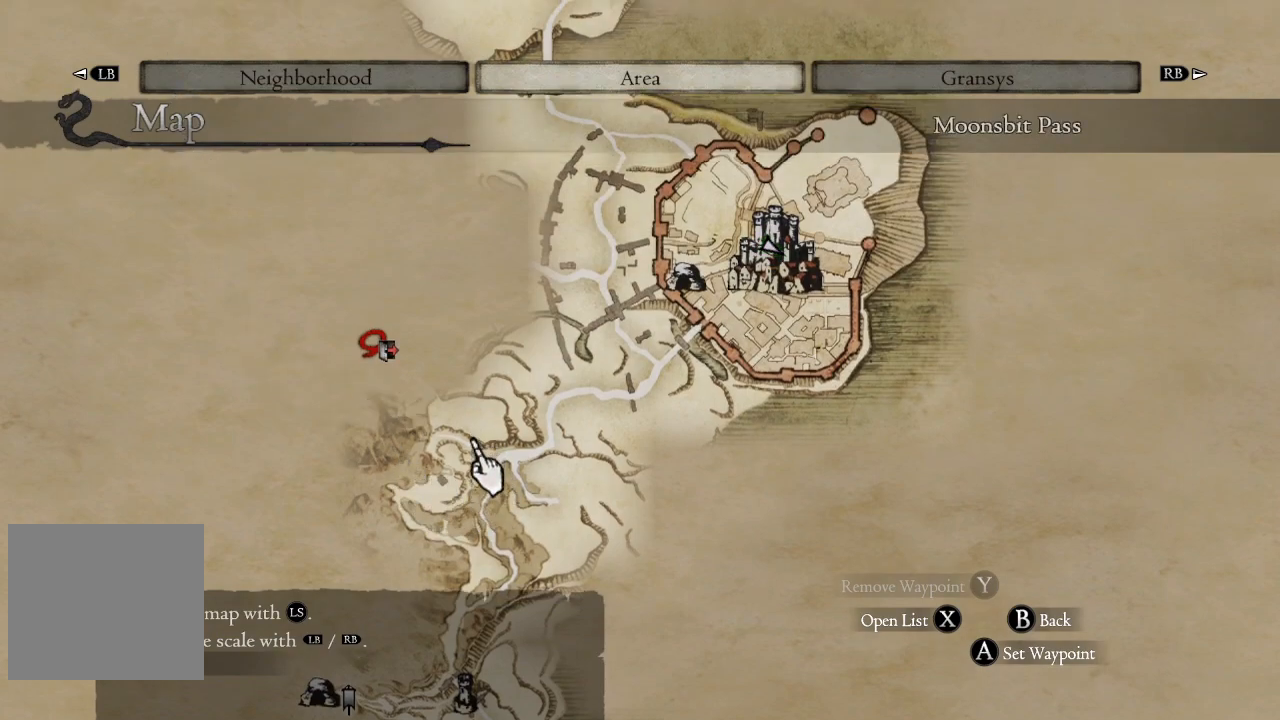
{"buttons": [], "left_stick": "center", "right_stick": "center", "events": [[83, "left_stick", "center"], [250, "left_stick", "up-left"], [367, "left_stick", "center"]]}
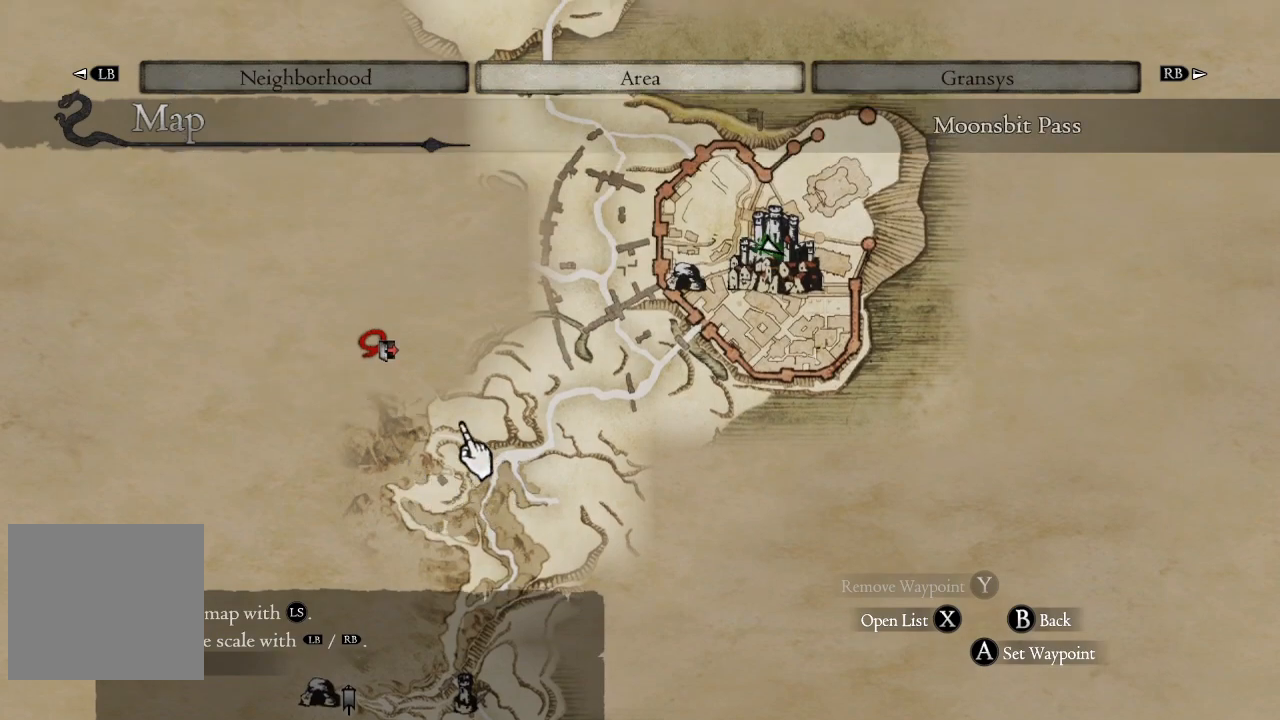
{"buttons": [], "left_stick": "down-left", "right_stick": "center", "events": [[67, "left_stick", "down"], [117, "left_stick", "down-left"], [217, "left_stick", "center"], [450, "left_stick", "down-left"]]}
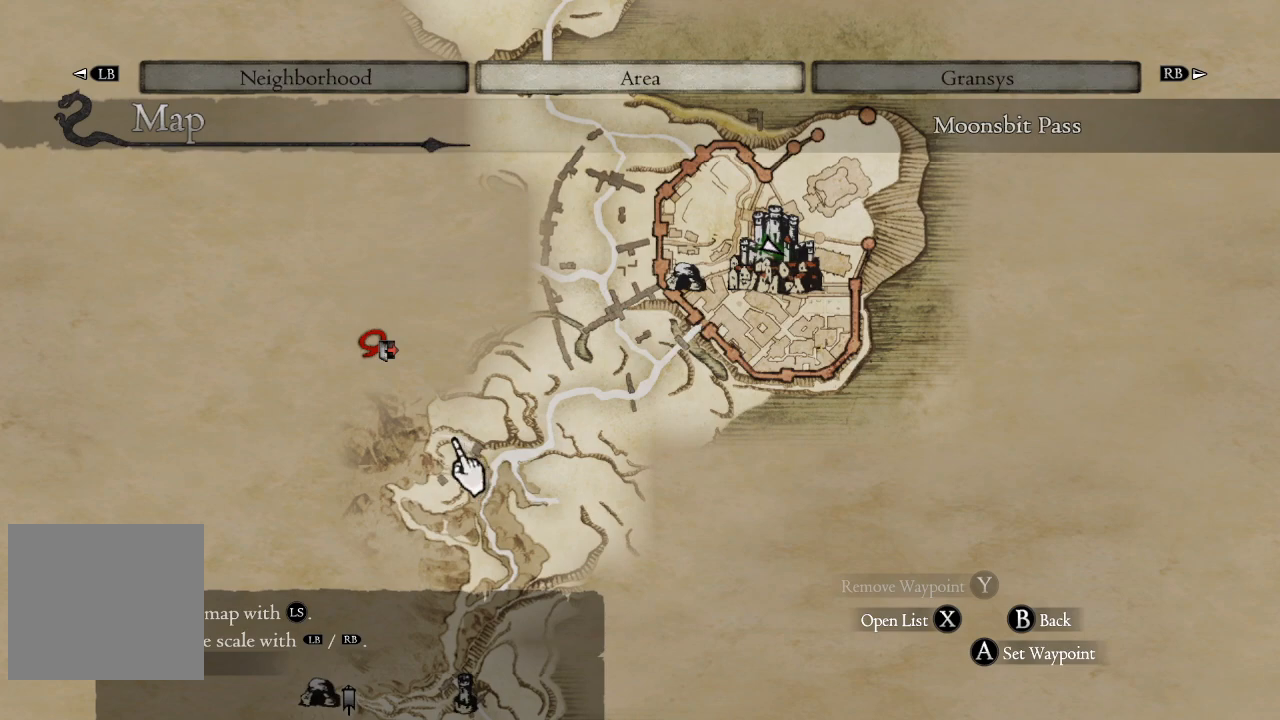
{"buttons": [], "left_stick": "center", "right_stick": "center", "events": [[117, "left_stick", "center"], [250, "left_stick", "left"], [383, "left_stick", "center"]]}
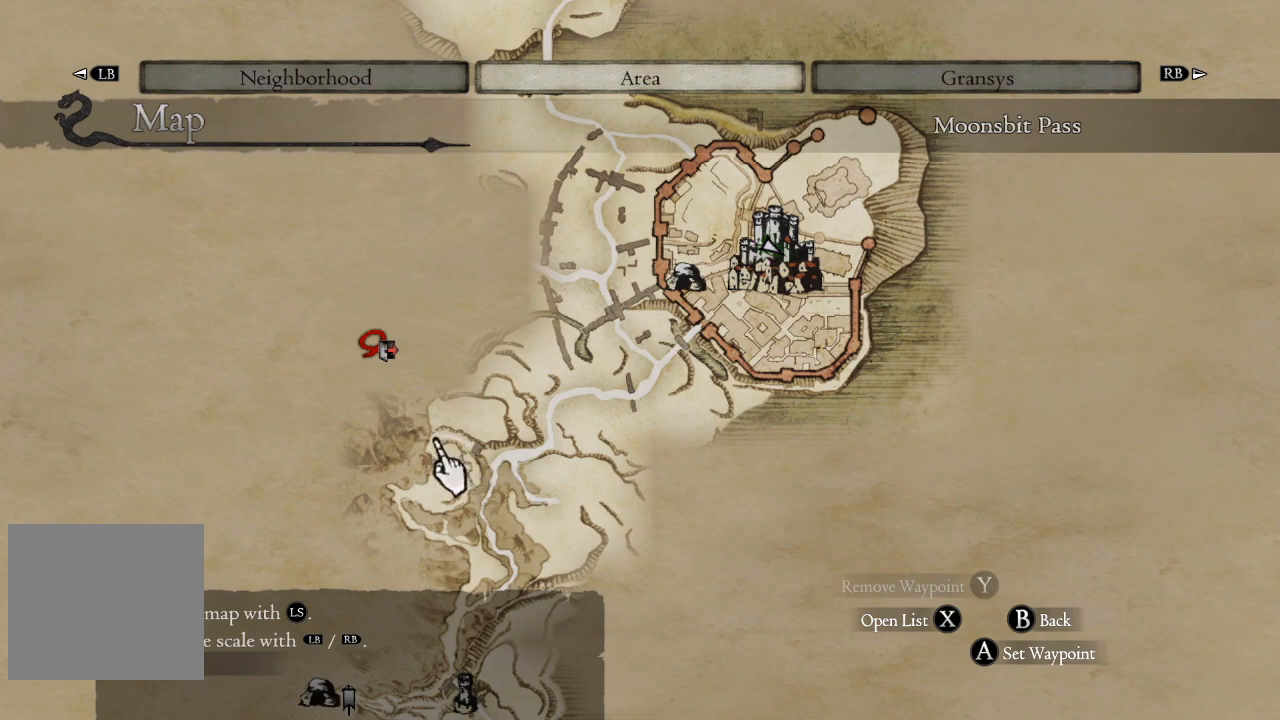
{"buttons": [], "left_stick": "up-left", "right_stick": "center", "events": [[33, "left_stick", "left"], [117, "left_stick", "up-left"], [333, "left_stick", "up"], [450, "left_stick", "up-left"]]}
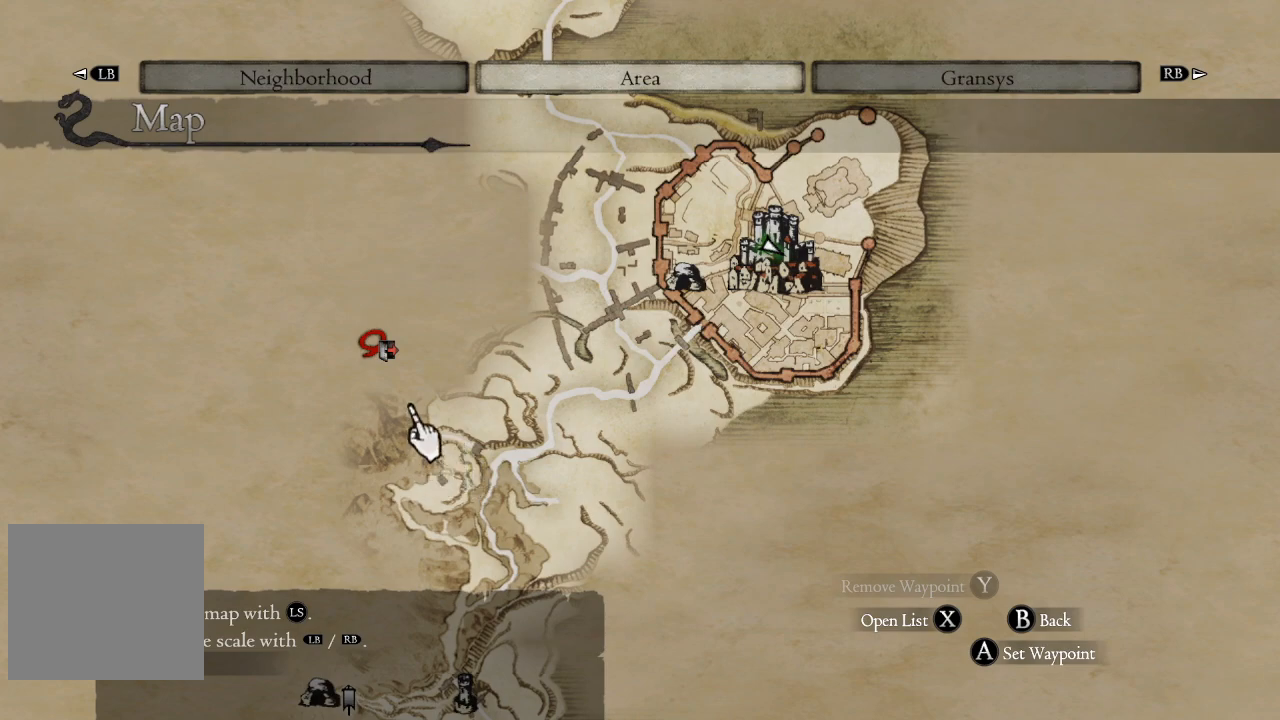
{"buttons": [], "left_stick": "down", "right_stick": "center", "events": [[183, "left_stick", "up"], [350, "left_stick", "center"], [433, "left_stick", "down"]]}
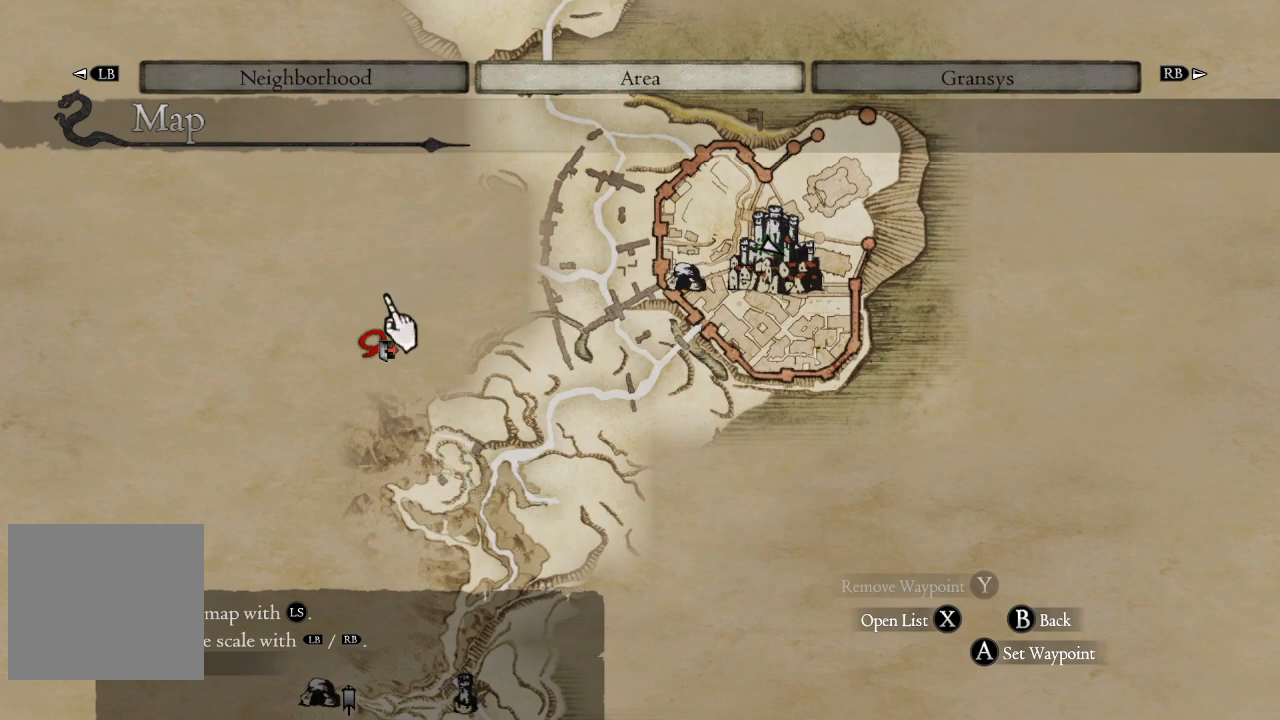
{"buttons": [], "left_stick": "center", "right_stick": "center", "events": [[117, "left_stick", "center"]]}
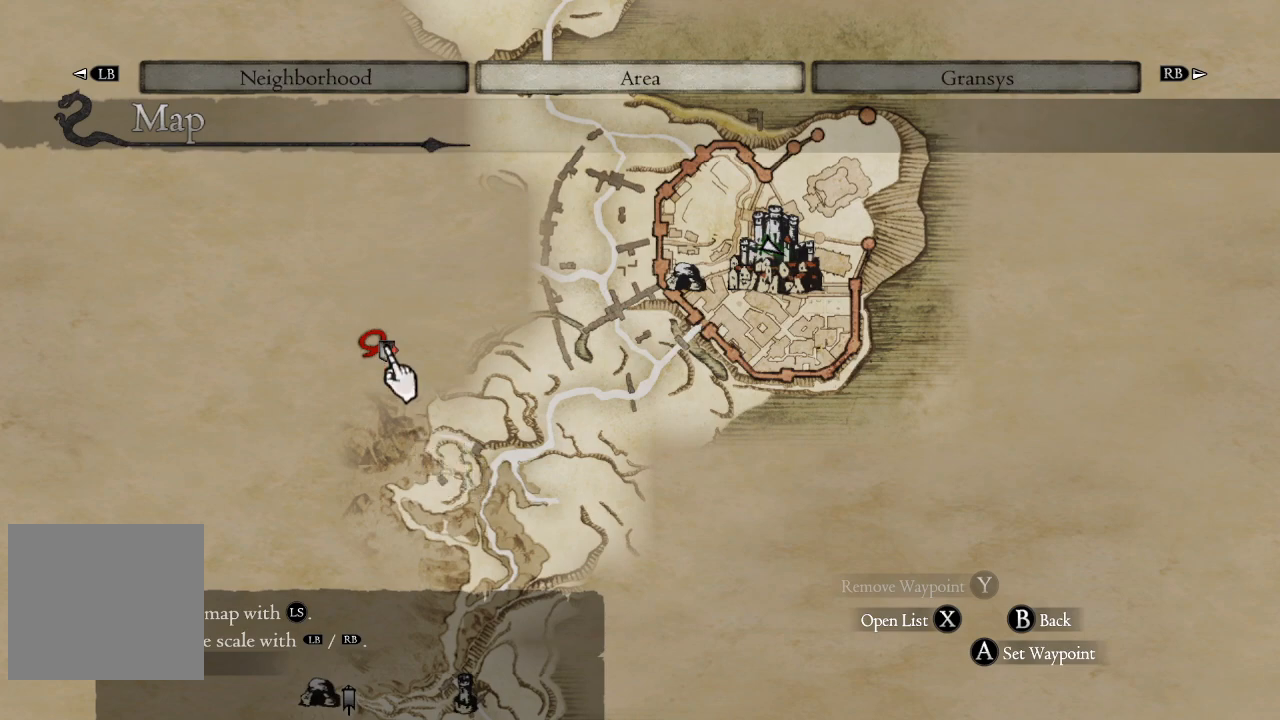
{"buttons": [], "left_stick": "up", "right_stick": "center", "events": [[167, "left_stick", "up"]]}
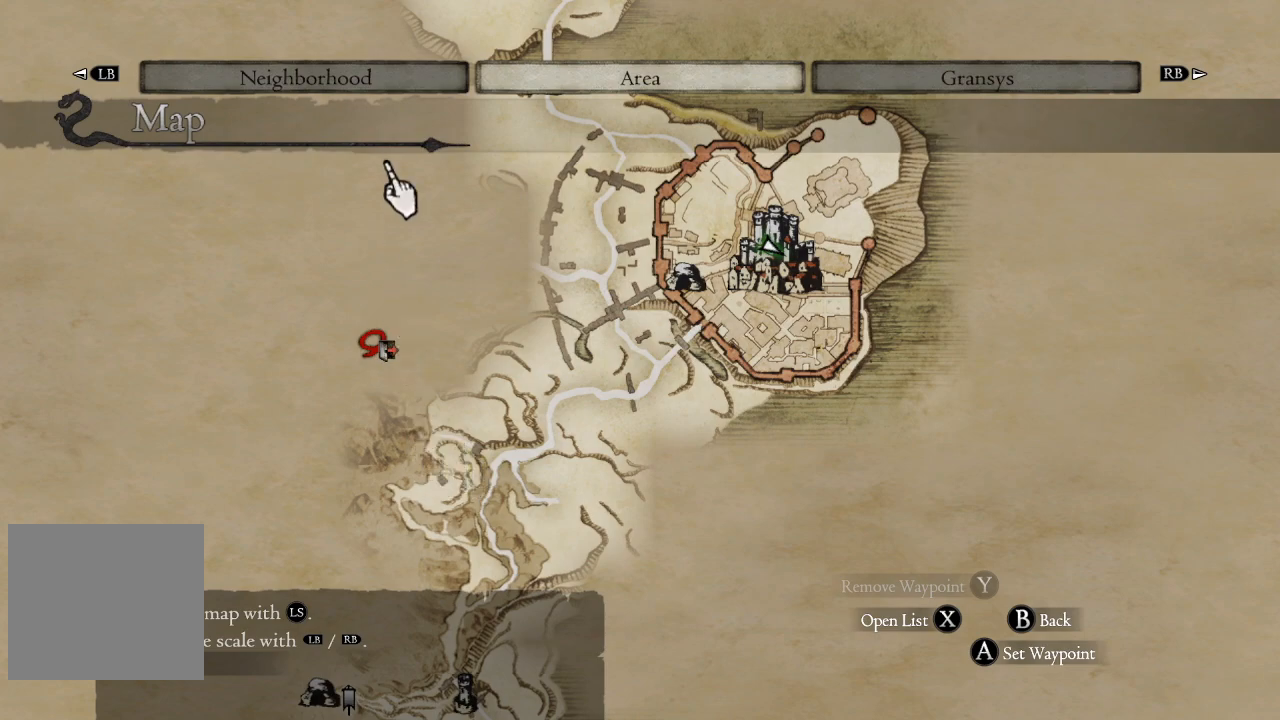
{"buttons": [], "left_stick": "up", "right_stick": "center", "events": []}